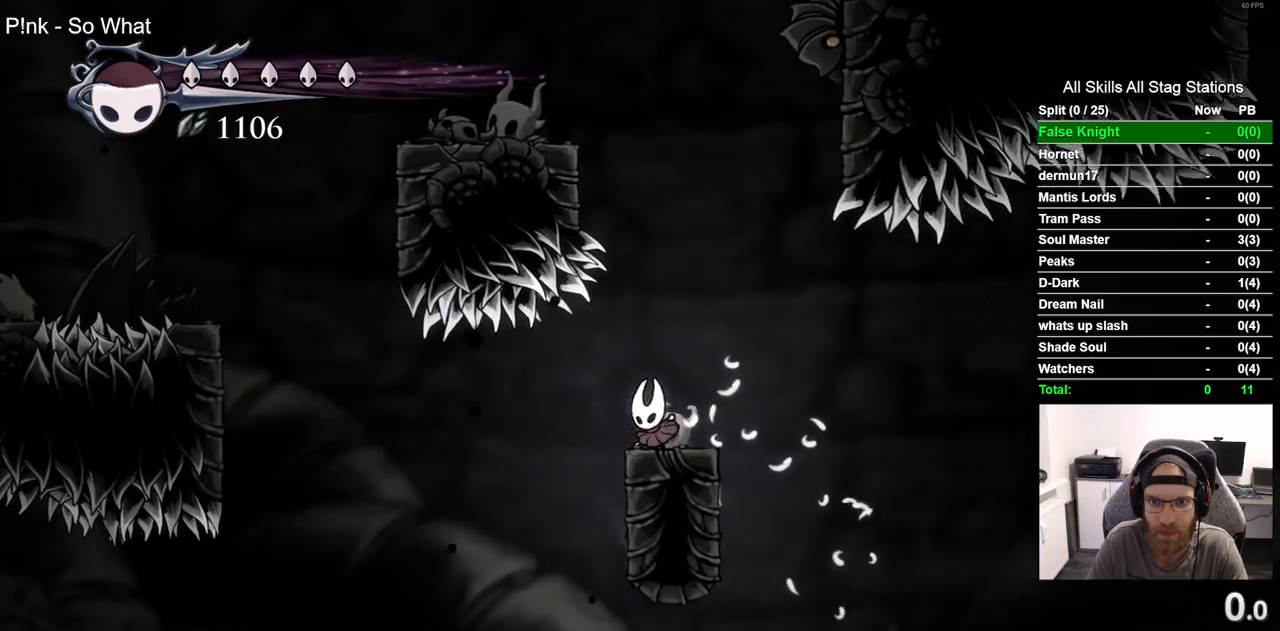
Gameplay with a controller (PlayStation layout); each line is a JSON object with the inputs held at the frame after it (dt_ms = milliseconds from this image to that frame). "events" lists button and stick changes between this image and that frame as [ms after this image, input, new state], when the widget could be followed in between. Not read: L1 R1.
{"dt_ms": 500, "buttons": ["CROSS"], "left_stick": "center", "right_stick": "center", "events": [[233, "CROSS", "up"], [333, "CROSS", "down"]]}
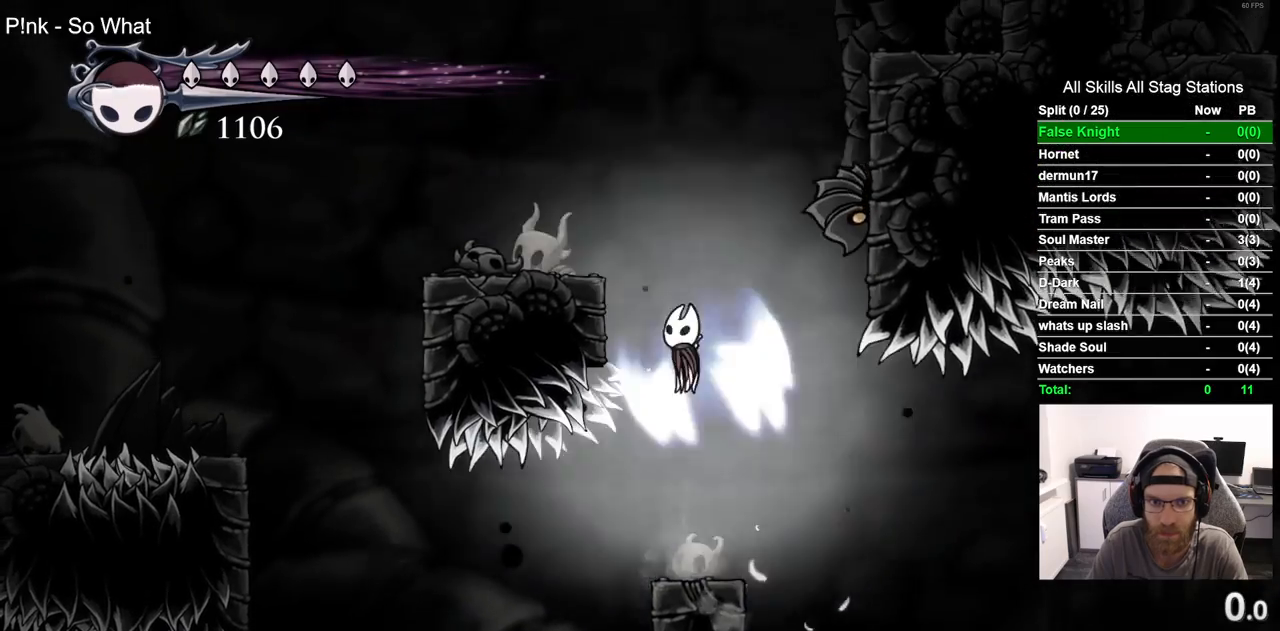
{"dt_ms": 500, "buttons": ["CROSS"], "left_stick": "center", "right_stick": "center"}
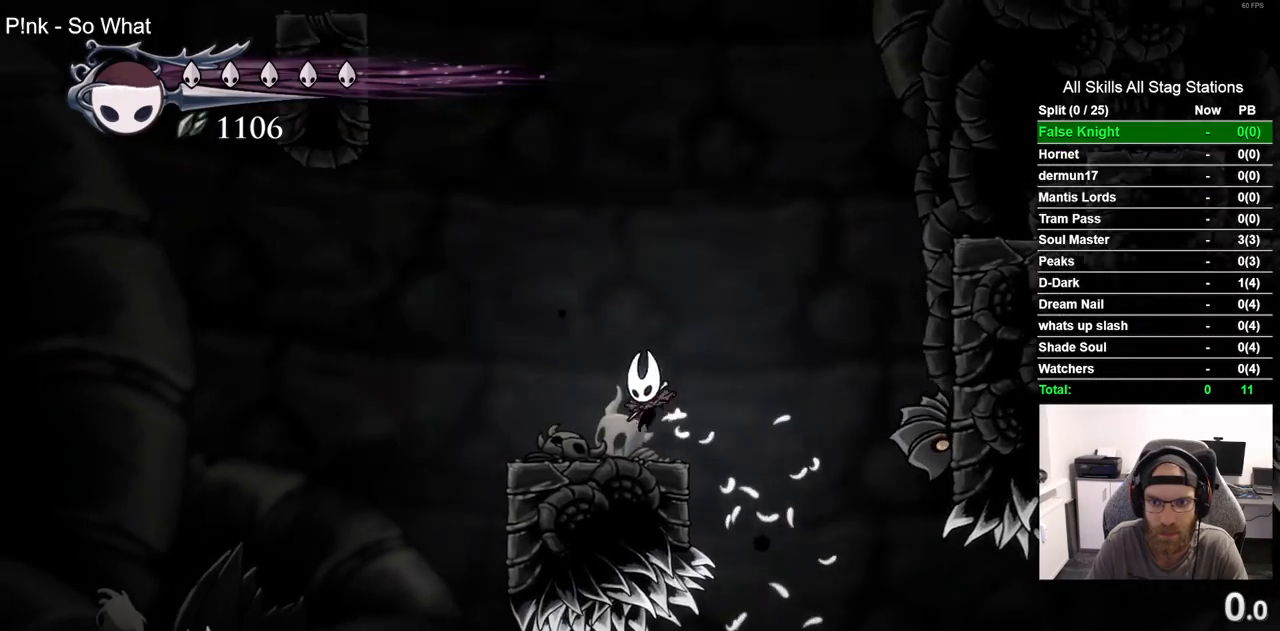
{"dt_ms": 500, "buttons": ["CROSS", "DPAD_RIGHT"], "left_stick": "center", "right_stick": "center", "events": [[67, "DPAD_RIGHT", "down"], [83, "DPAD_LEFT", "down"], [133, "DPAD_LEFT", "up"], [333, "CROSS", "up"], [417, "CROSS", "down"]]}
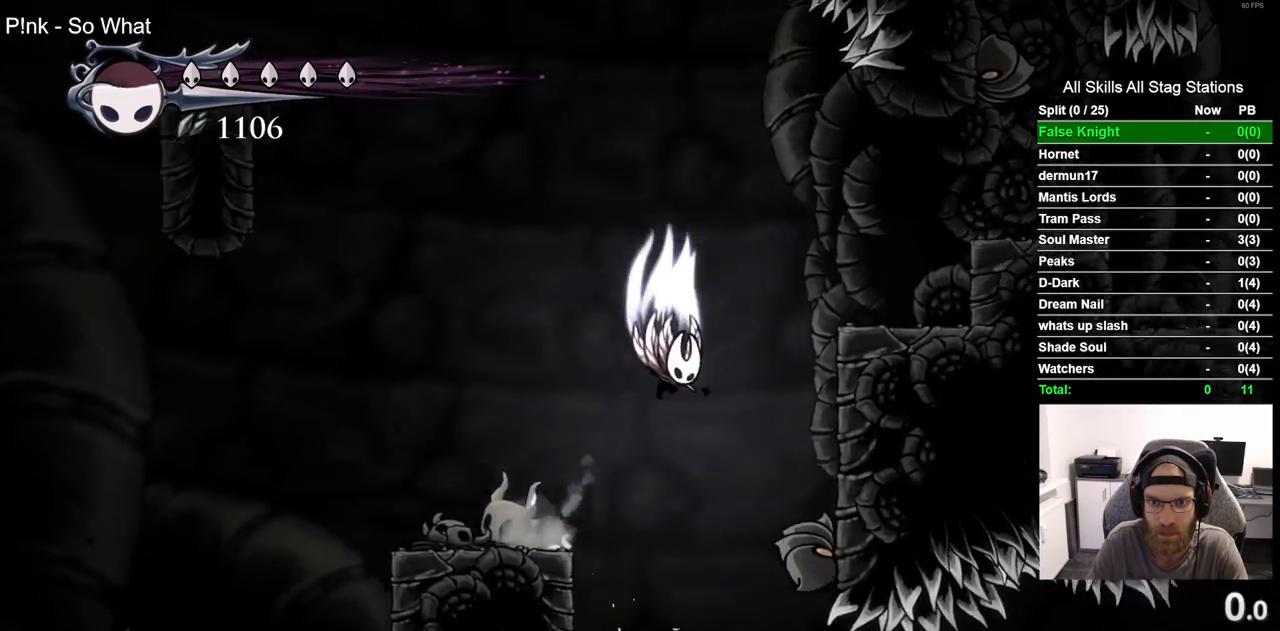
{"dt_ms": 500, "buttons": ["DPAD_RIGHT"], "left_stick": "center", "right_stick": "center", "events": [[250, "CROSS", "up"]]}
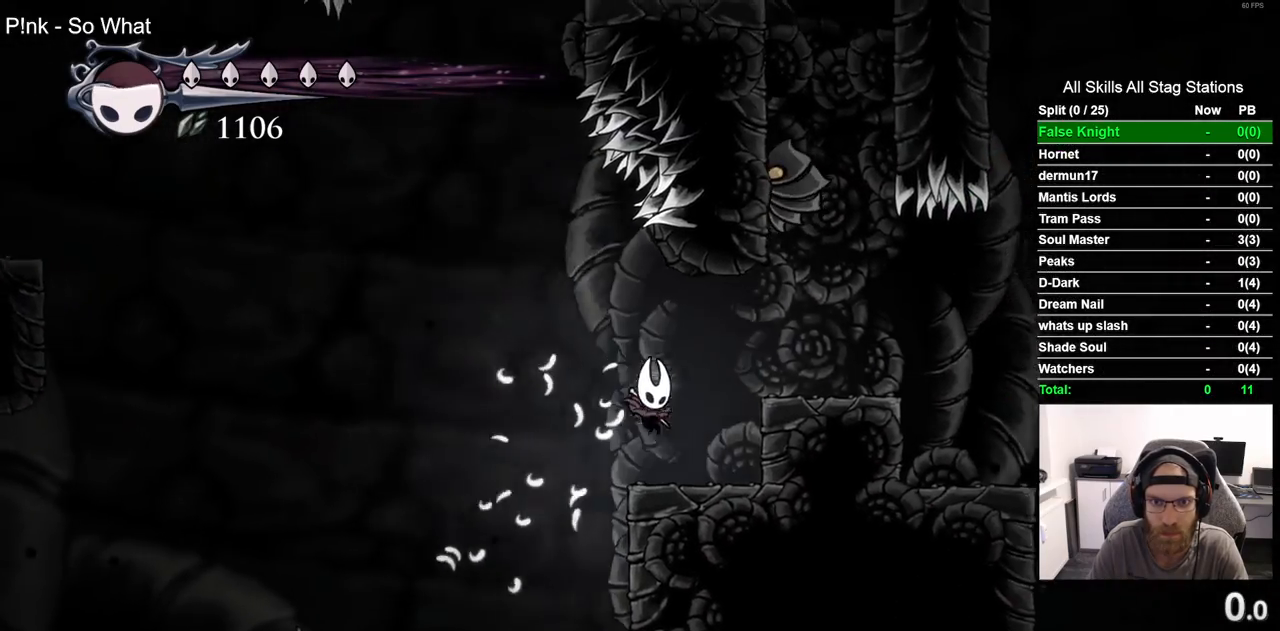
{"dt_ms": 1000, "buttons": [], "left_stick": "center", "right_stick": "center"}
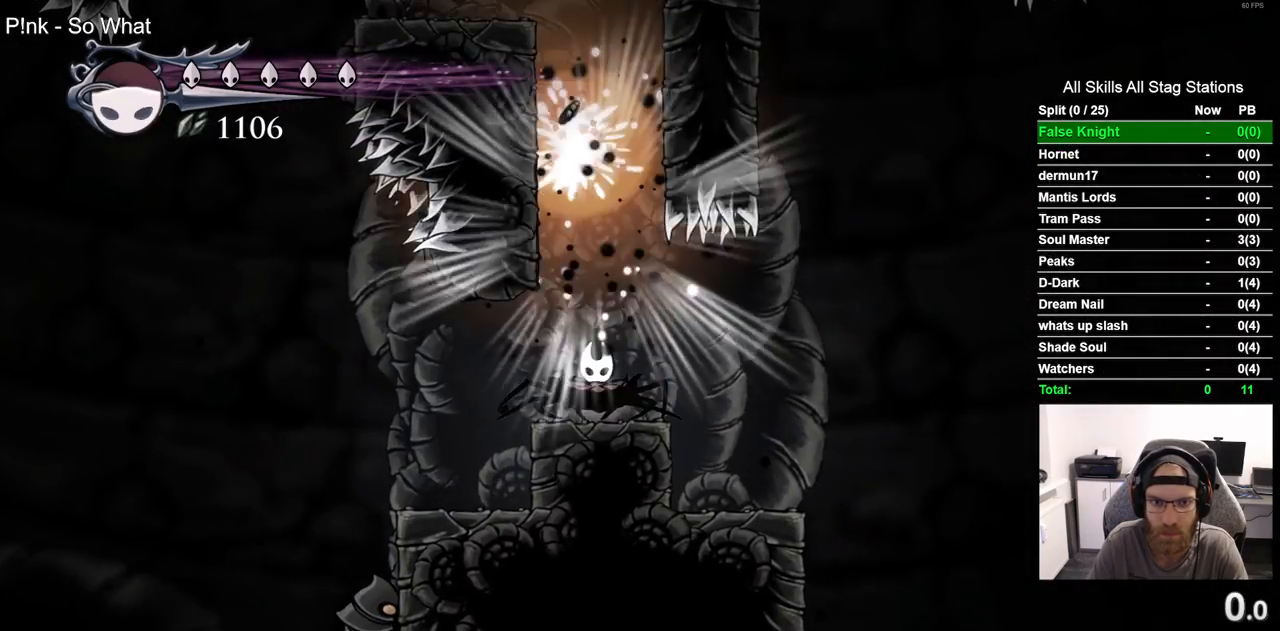
{"dt_ms": 500, "buttons": [], "left_stick": "center", "right_stick": "center", "events": []}
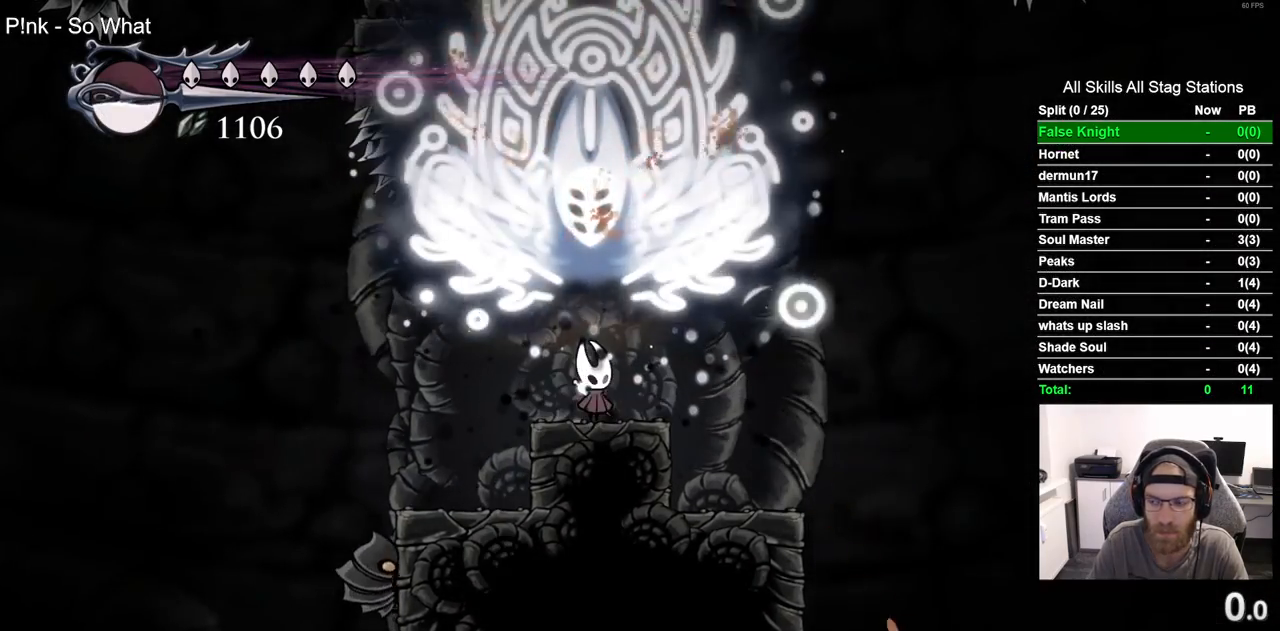
{"dt_ms": 500, "buttons": ["CROSS", "DPAD_LEFT"], "left_stick": "center", "right_stick": "center", "events": [[167, "CROSS", "down"], [283, "DPAD_LEFT", "down"]]}
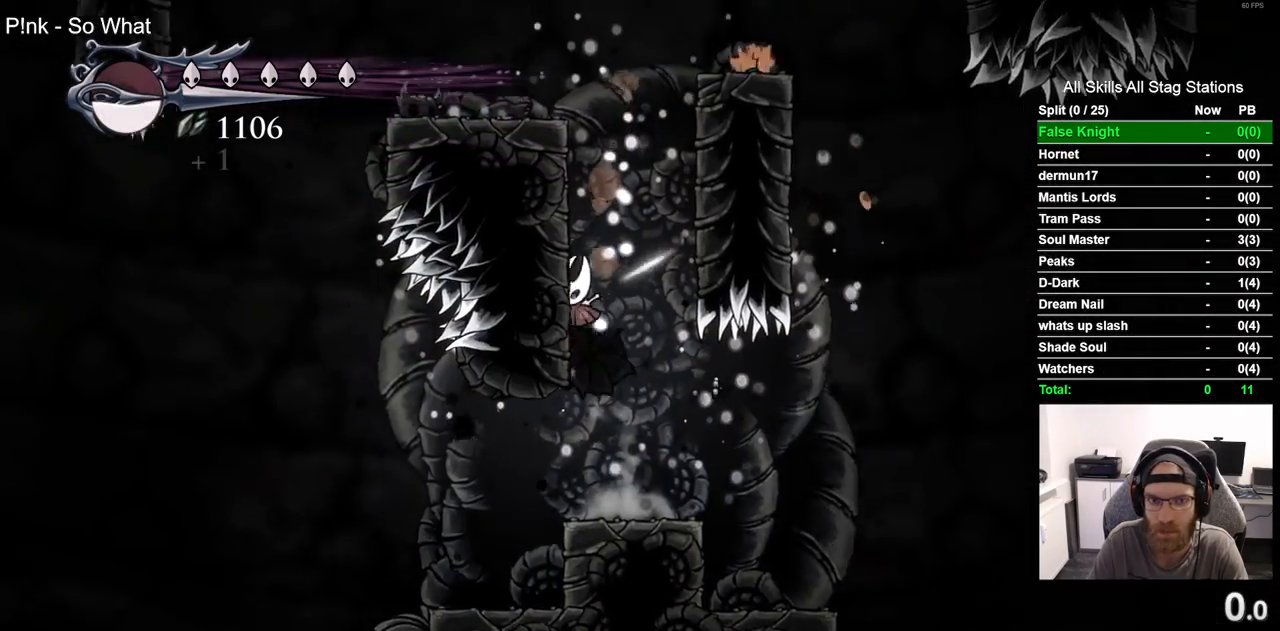
{"dt_ms": 500, "buttons": ["DPAD_LEFT"], "left_stick": "center", "right_stick": "center", "events": [[17, "CROSS", "up"], [83, "CROSS", "down"], [467, "CROSS", "up"]]}
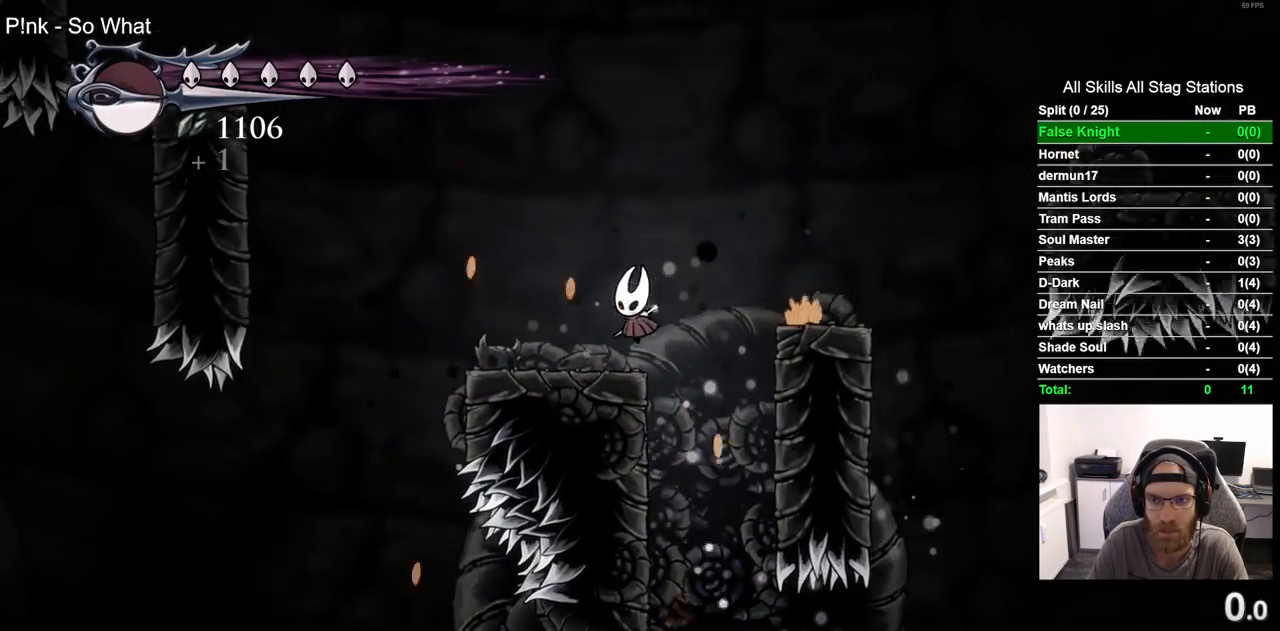
{"dt_ms": 500, "buttons": ["CROSS", "DPAD_LEFT"], "left_stick": "center", "right_stick": "center", "events": [[83, "DPAD_LEFT", "up"], [250, "CROSS", "down"], [250, "DPAD_LEFT", "down"]]}
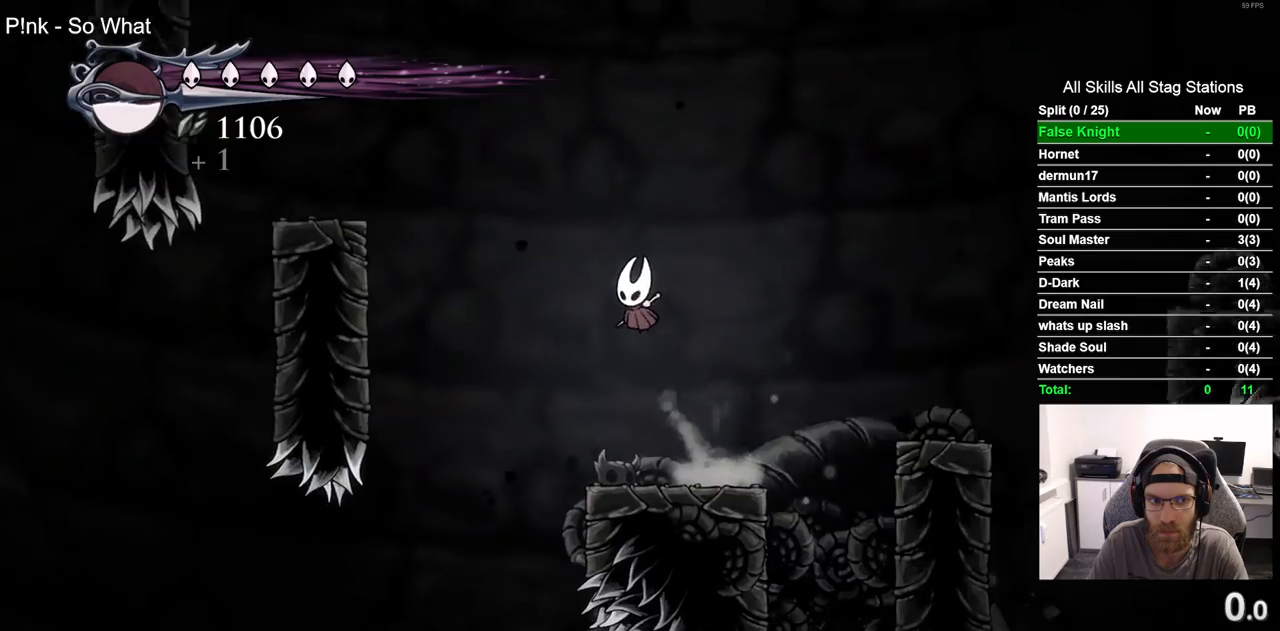
{"dt_ms": 500, "buttons": ["DPAD_LEFT"], "left_stick": "center", "right_stick": "center", "events": [[33, "CROSS", "up"], [117, "CROSS", "down"], [483, "CROSS", "up"]]}
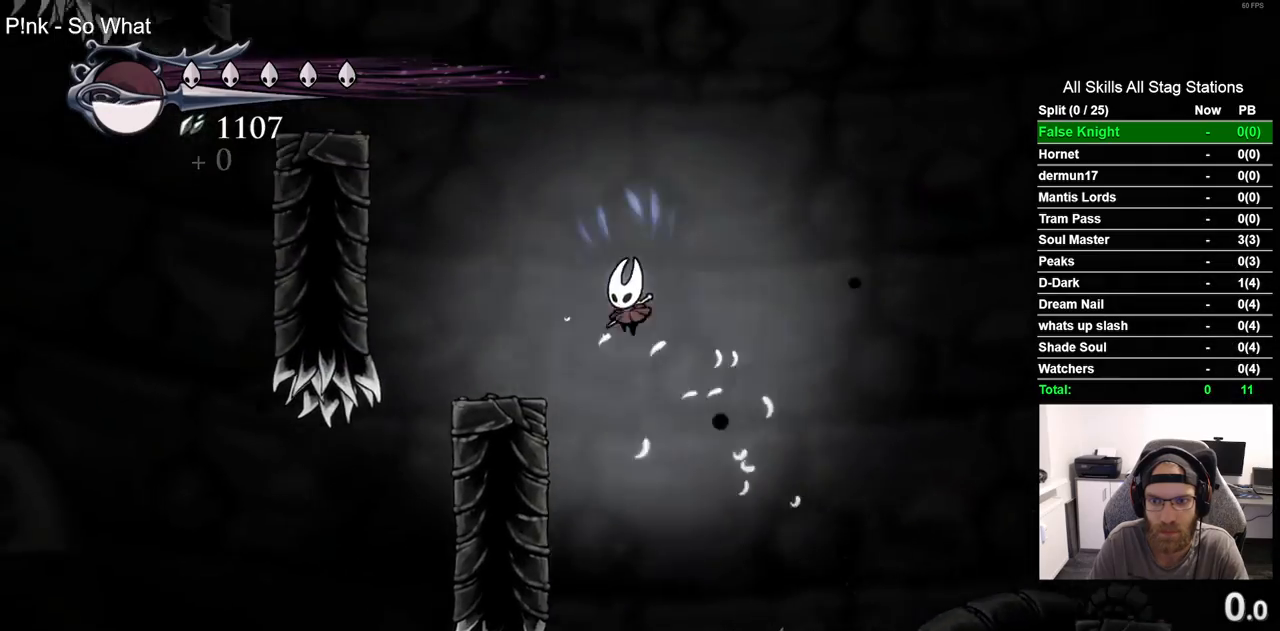
{"dt_ms": 500, "buttons": ["DPAD_LEFT"], "left_stick": "center", "right_stick": "center", "events": [[317, "CROSS", "down"], [500, "CROSS", "up"]]}
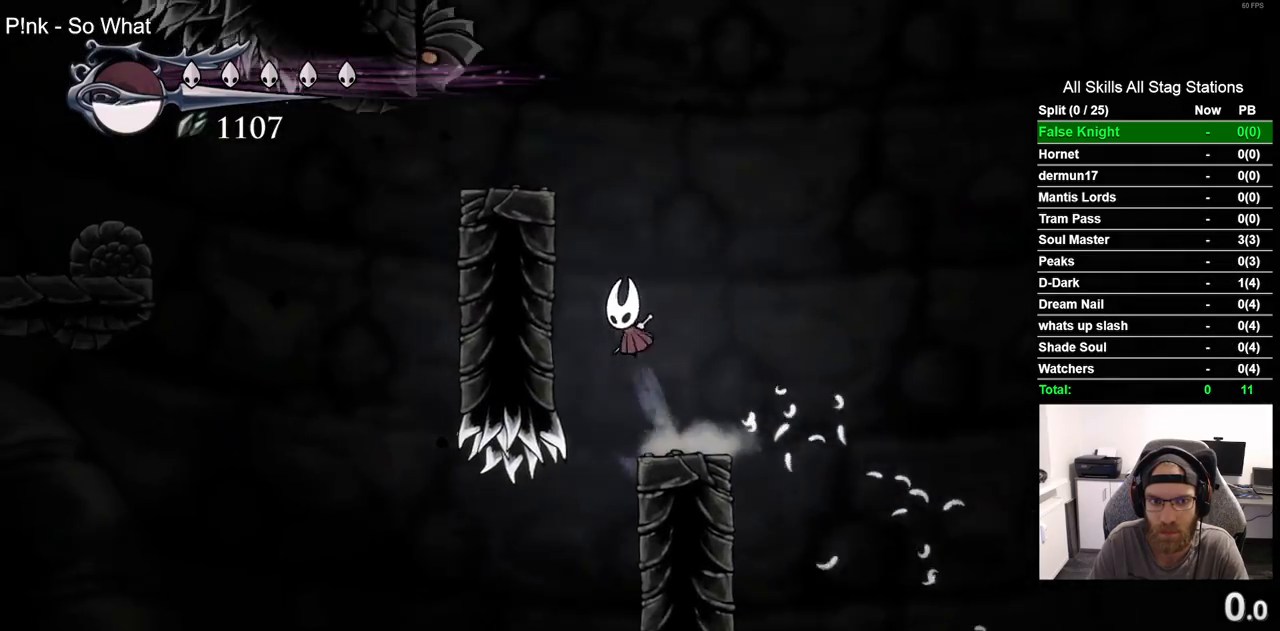
{"dt_ms": 500, "buttons": ["DPAD_LEFT"], "left_stick": "center", "right_stick": "center", "events": [[67, "CROSS", "down"], [400, "CROSS", "up"]]}
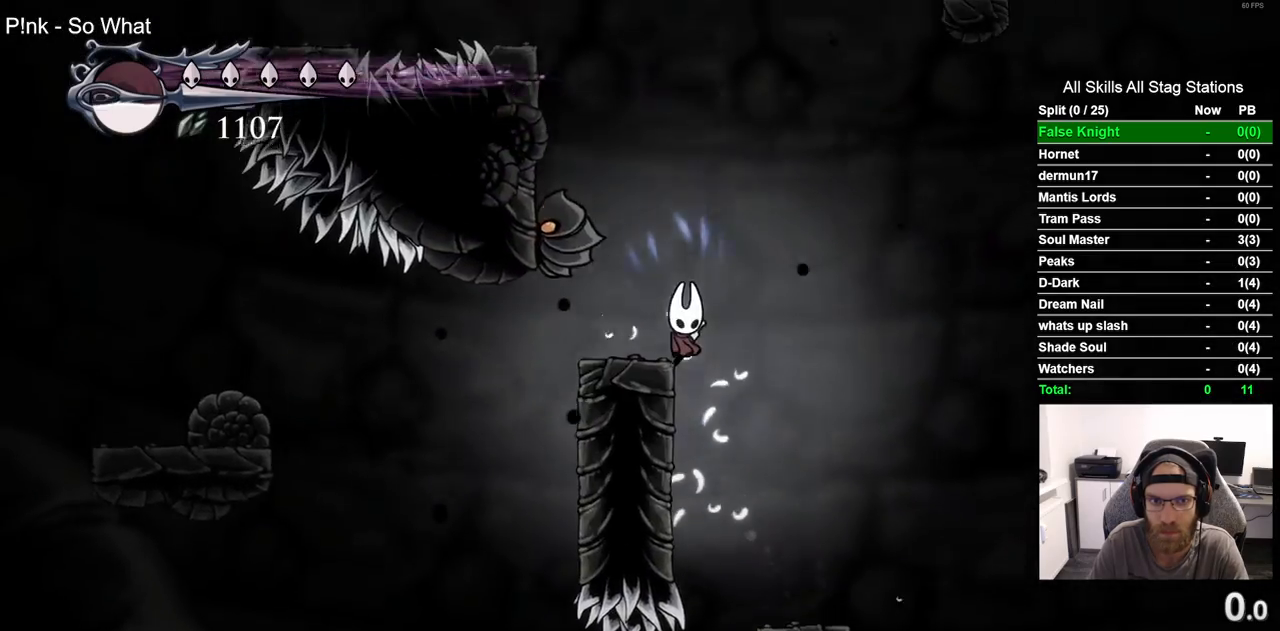
{"dt_ms": 500, "buttons": ["CROSS", "DPAD_LEFT"], "left_stick": "center", "right_stick": "center", "events": [[33, "DPAD_LEFT", "up"], [300, "CROSS", "down"], [433, "DPAD_LEFT", "down"]]}
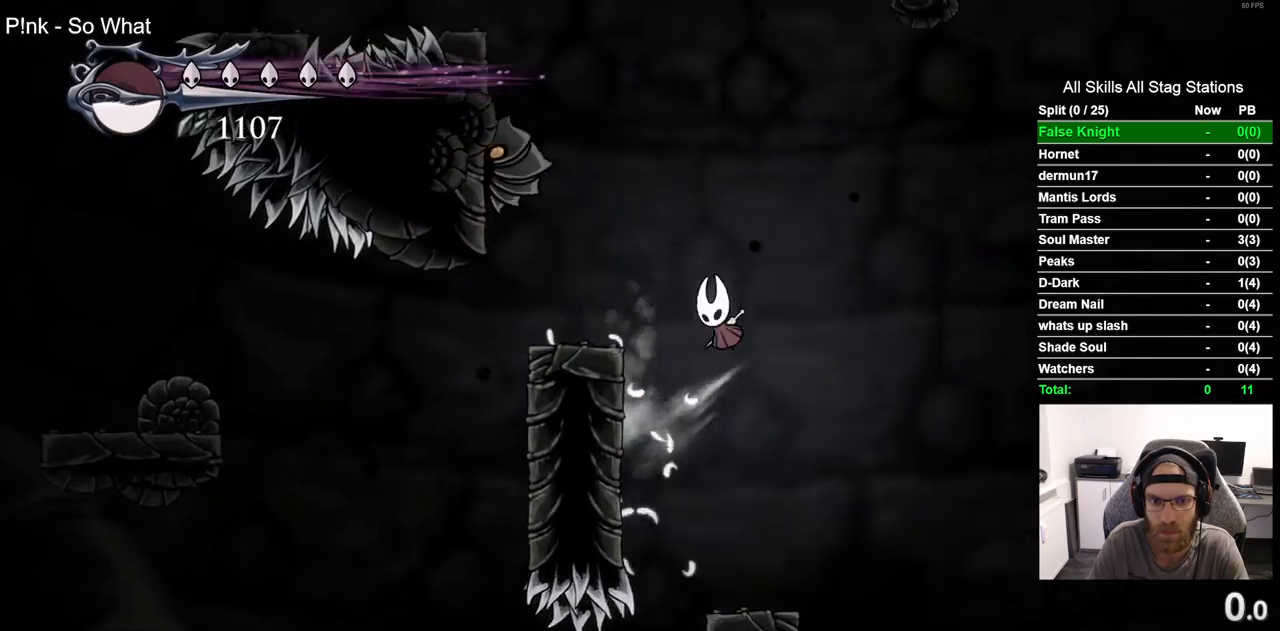
{"dt_ms": 500, "buttons": ["CROSS", "DPAD_RIGHT"], "left_stick": "center", "right_stick": "center", "events": [[67, "CROSS", "up"], [267, "DPAD_LEFT", "up"], [467, "CROSS", "down"], [500, "DPAD_RIGHT", "down"]]}
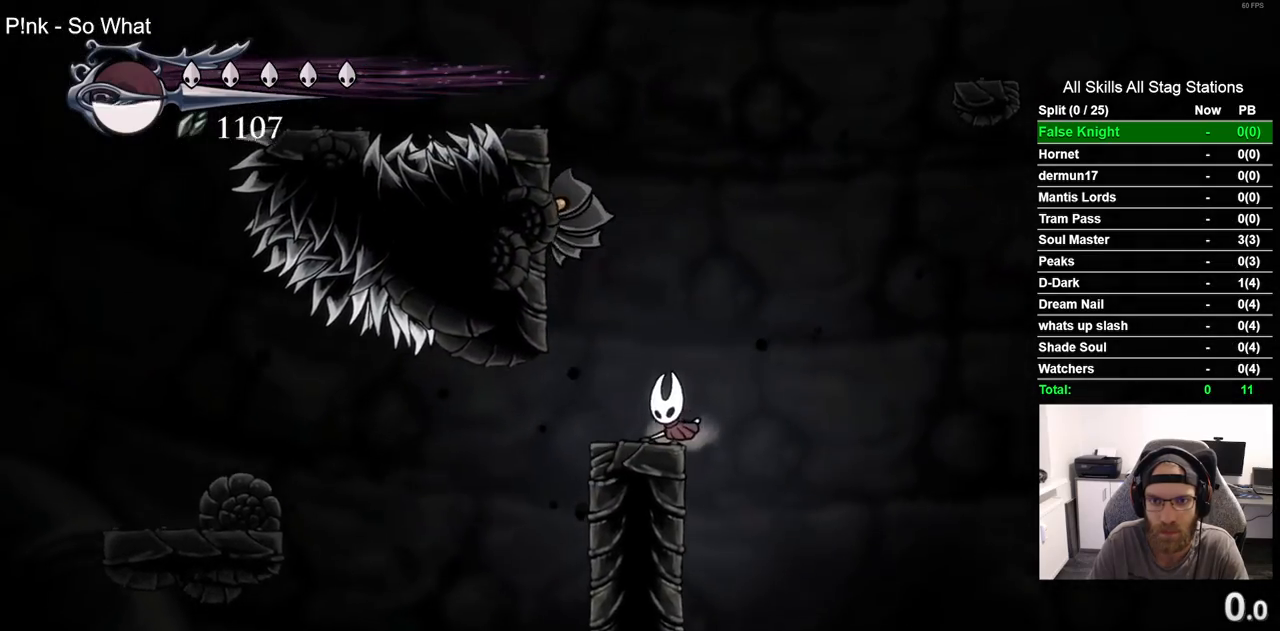
{"dt_ms": 500, "buttons": ["CROSS", "DPAD_RIGHT"], "left_stick": "center", "right_stick": "center", "events": [[250, "CROSS", "up"], [333, "CROSS", "down"]]}
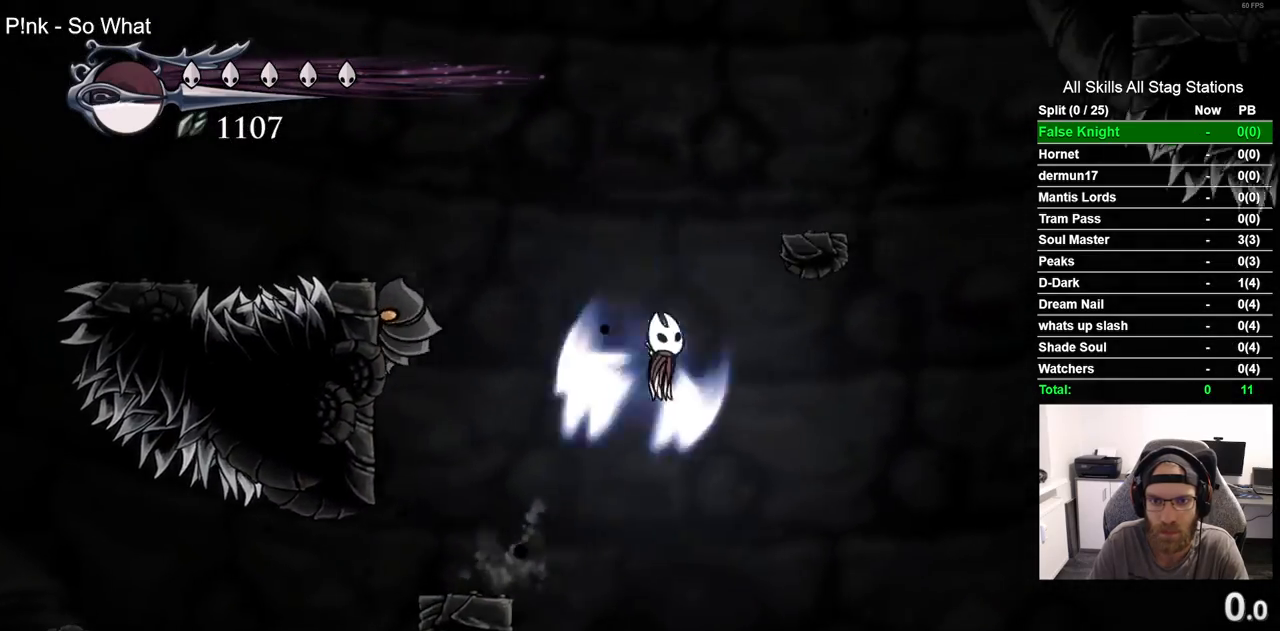
{"dt_ms": 500, "buttons": [], "left_stick": "center", "right_stick": "center", "events": [[317, "CROSS", "up"], [367, "DPAD_RIGHT", "up"]]}
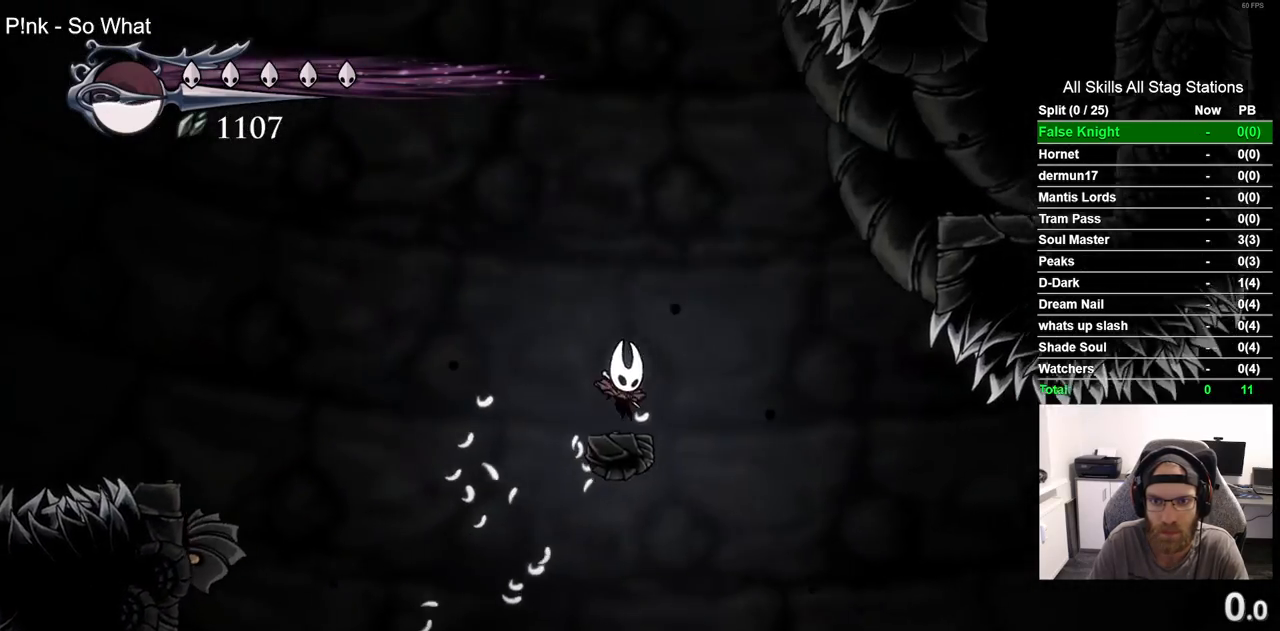
{"dt_ms": 500, "buttons": ["CROSS", "DPAD_RIGHT"], "left_stick": "center", "right_stick": "center", "events": [[33, "CROSS", "down"], [50, "DPAD_RIGHT", "down"], [300, "CROSS", "up"], [367, "CROSS", "down"]]}
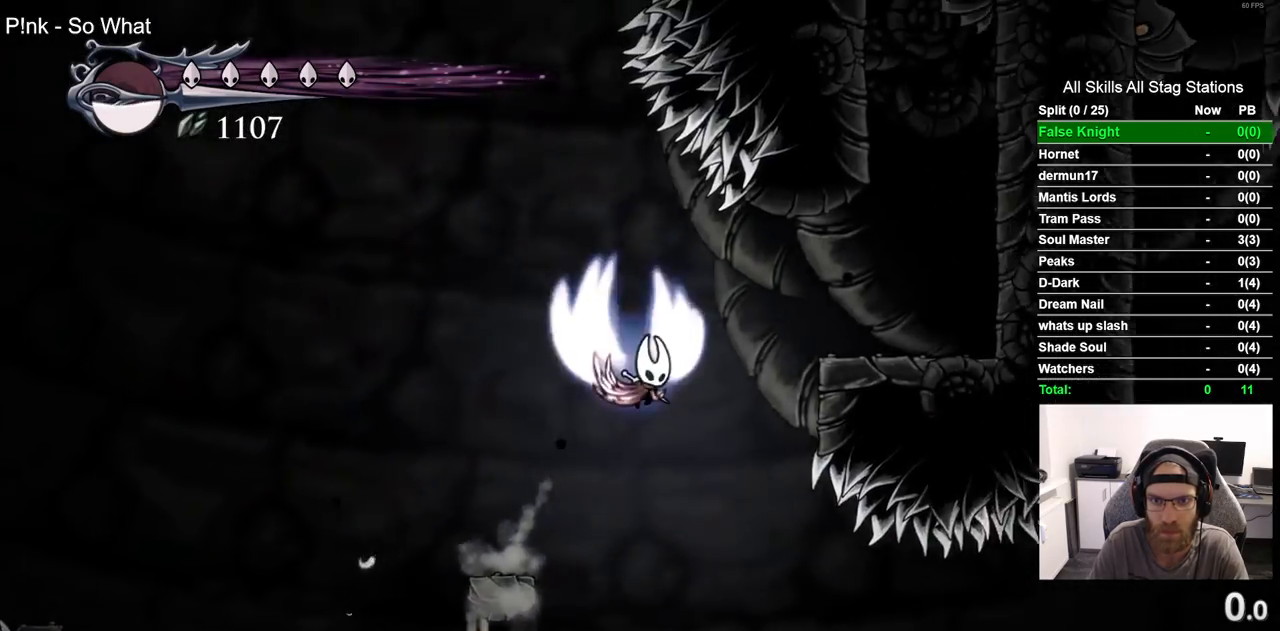
{"dt_ms": 500, "buttons": [], "left_stick": "center", "right_stick": "center", "events": [[67, "CROSS", "up"], [100, "R2", "down"], [333, "R2", "up"], [400, "DPAD_RIGHT", "up"]]}
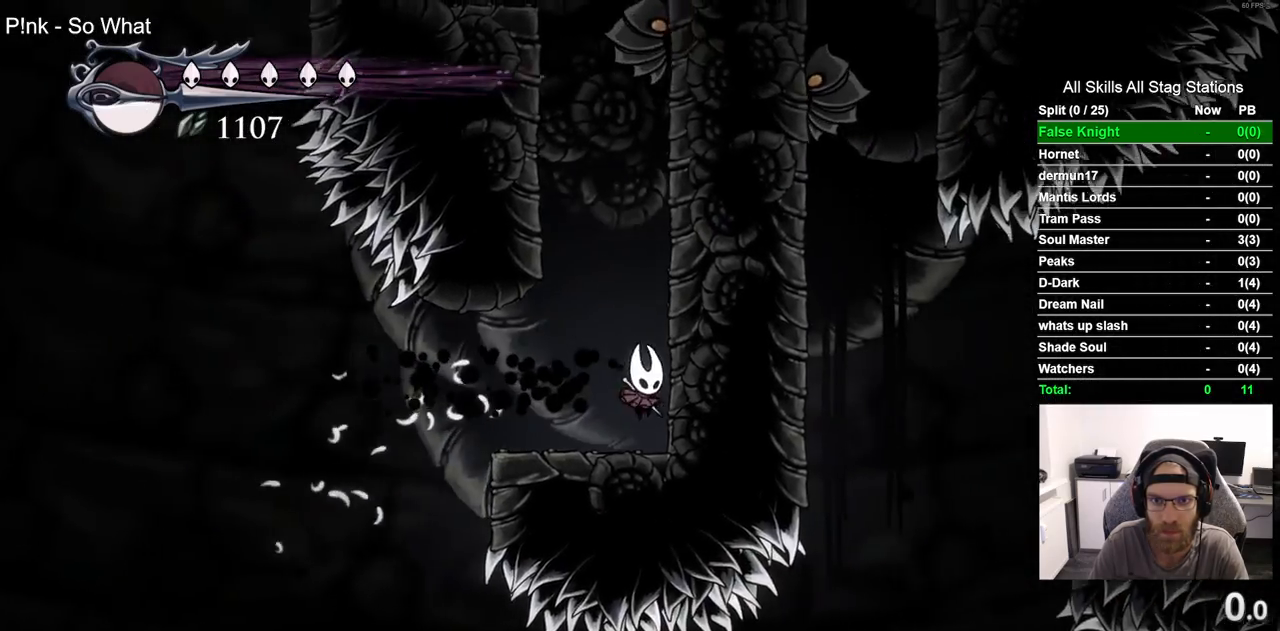
{"dt_ms": 500, "buttons": ["DPAD_UP", "DPAD_RIGHT"], "left_stick": "center", "right_stick": "center", "events": [[67, "CROSS", "down"], [100, "DPAD_RIGHT", "down"], [283, "CROSS", "up"], [283, "DPAD_UP", "down"], [383, "CIRCLE", "down"], [483, "CIRCLE", "up"]]}
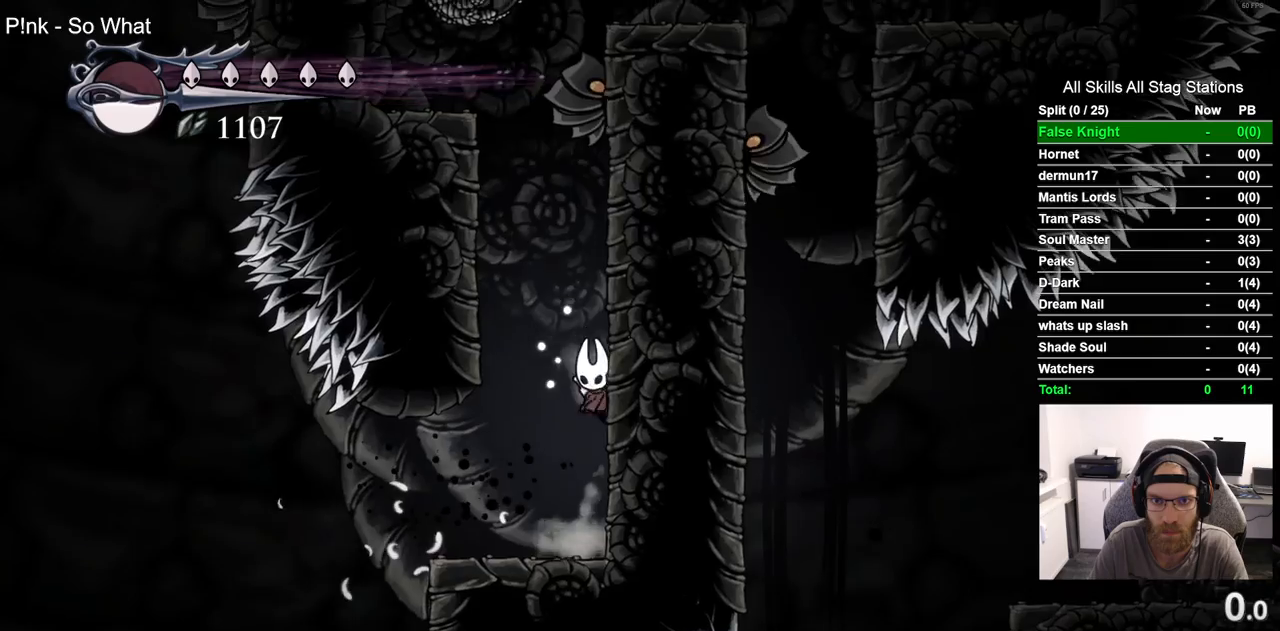
{"dt_ms": 500, "buttons": ["DPAD_RIGHT"], "left_stick": "center", "right_stick": "center", "events": [[100, "DPAD_RIGHT", "up"], [167, "DPAD_UP", "up"], [433, "DPAD_RIGHT", "down"]]}
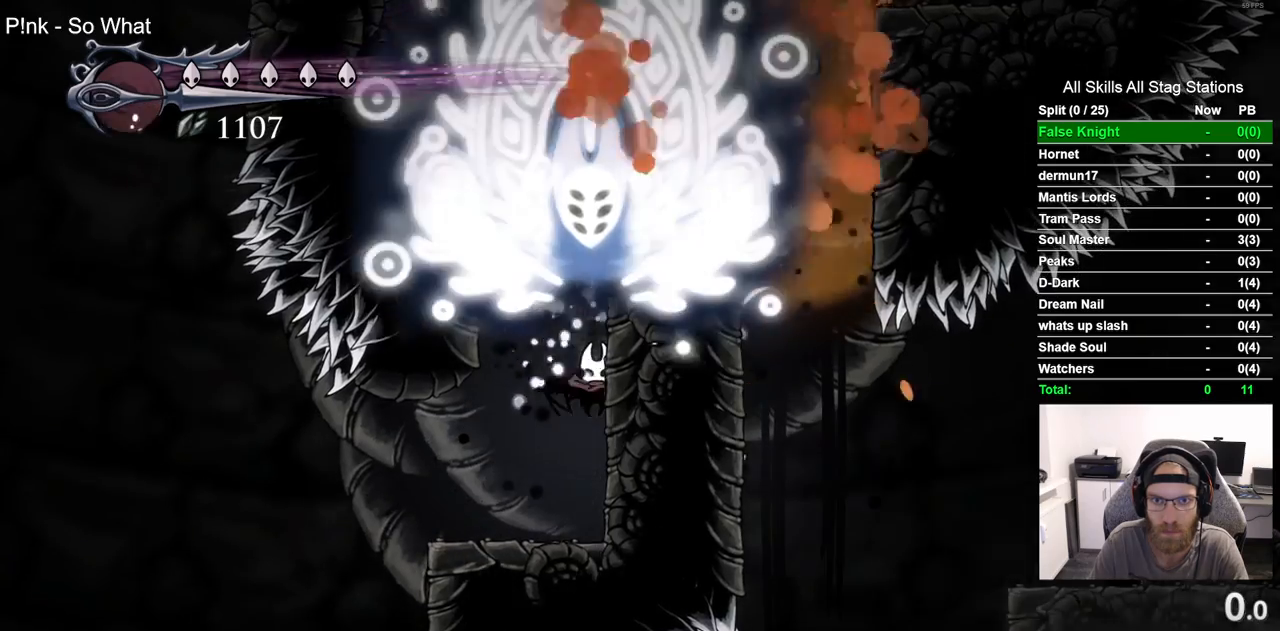
{"dt_ms": 500, "buttons": ["DPAD_RIGHT"], "left_stick": "center", "right_stick": "center", "events": [[167, "CROSS", "down"], [450, "CROSS", "up"]]}
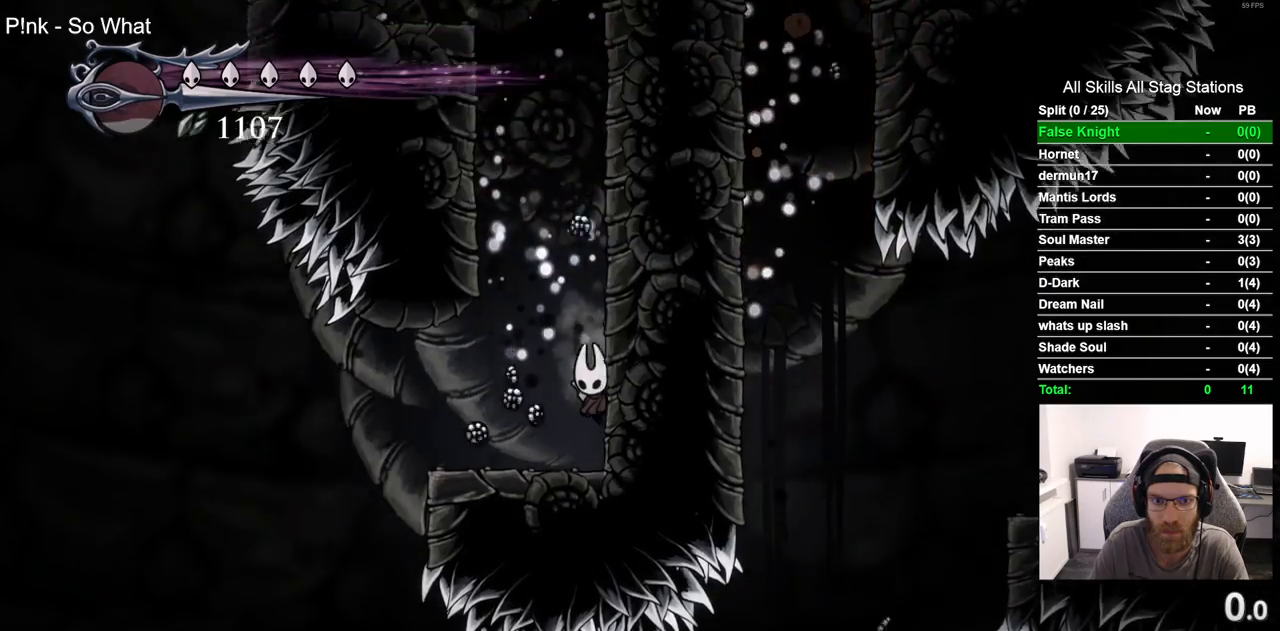
{"dt_ms": 500, "buttons": ["CROSS", "DPAD_RIGHT"], "left_stick": "center", "right_stick": "center", "events": [[33, "CROSS", "down"]]}
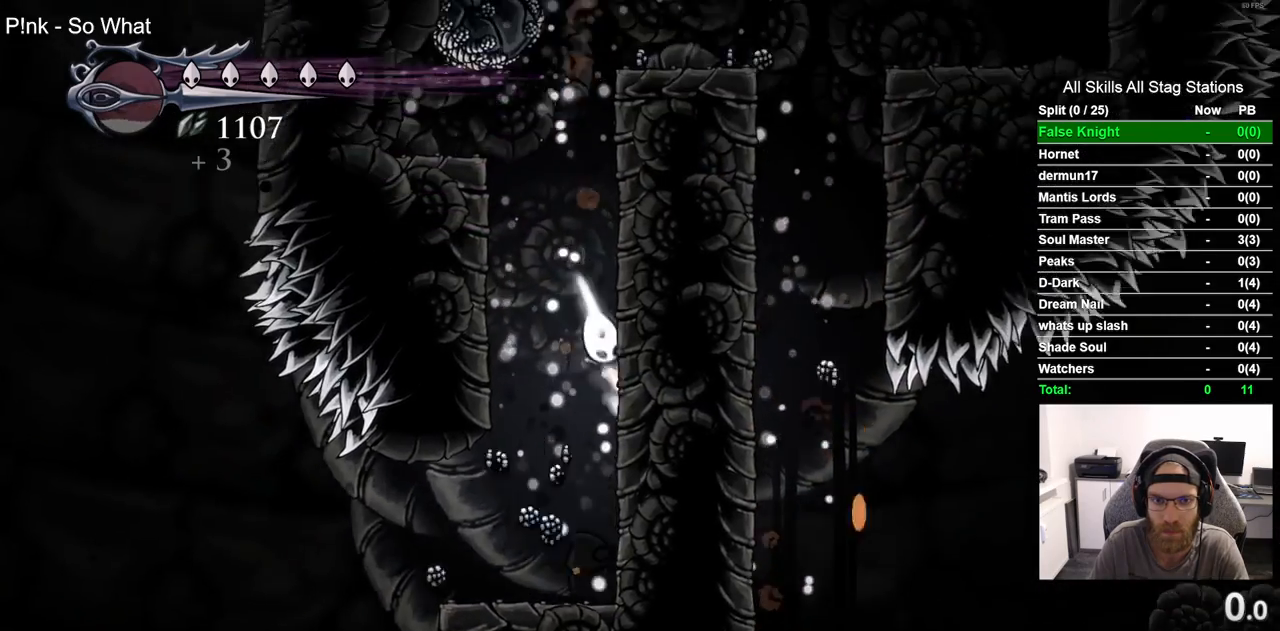
{"dt_ms": 500, "buttons": ["CROSS", "DPAD_RIGHT"], "left_stick": "center", "right_stick": "center", "events": [[233, "CROSS", "up"], [300, "CROSS", "down"]]}
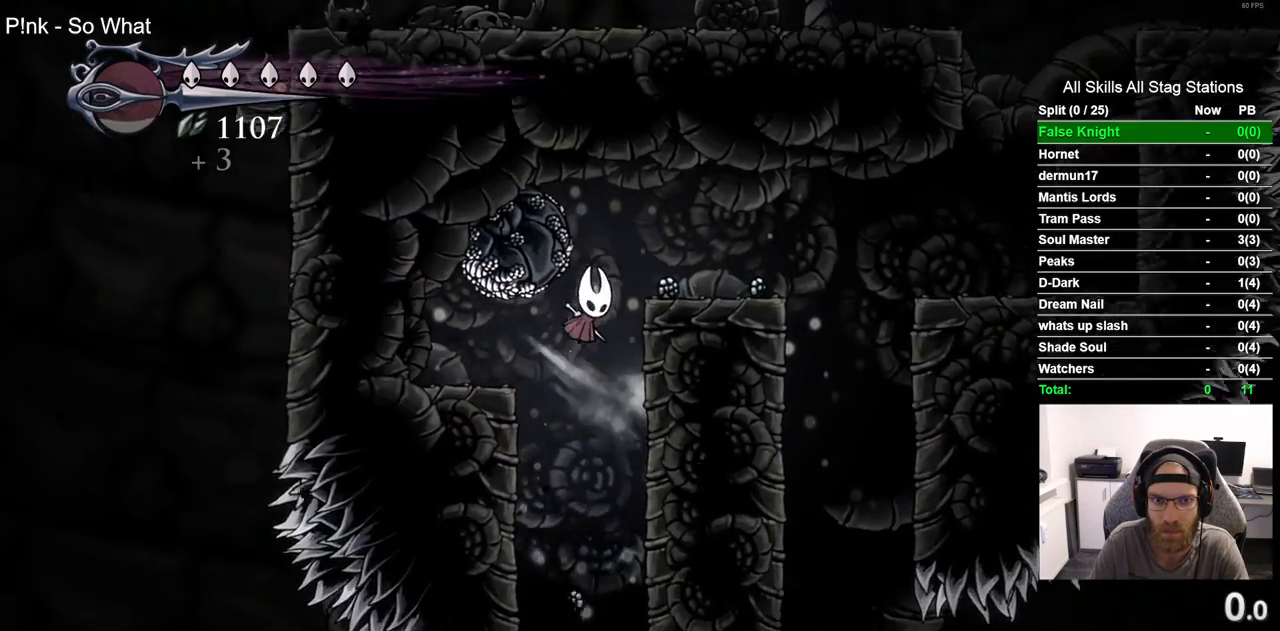
{"dt_ms": 500, "buttons": ["CROSS", "R2", "DPAD_RIGHT"], "left_stick": "center", "right_stick": "center"}
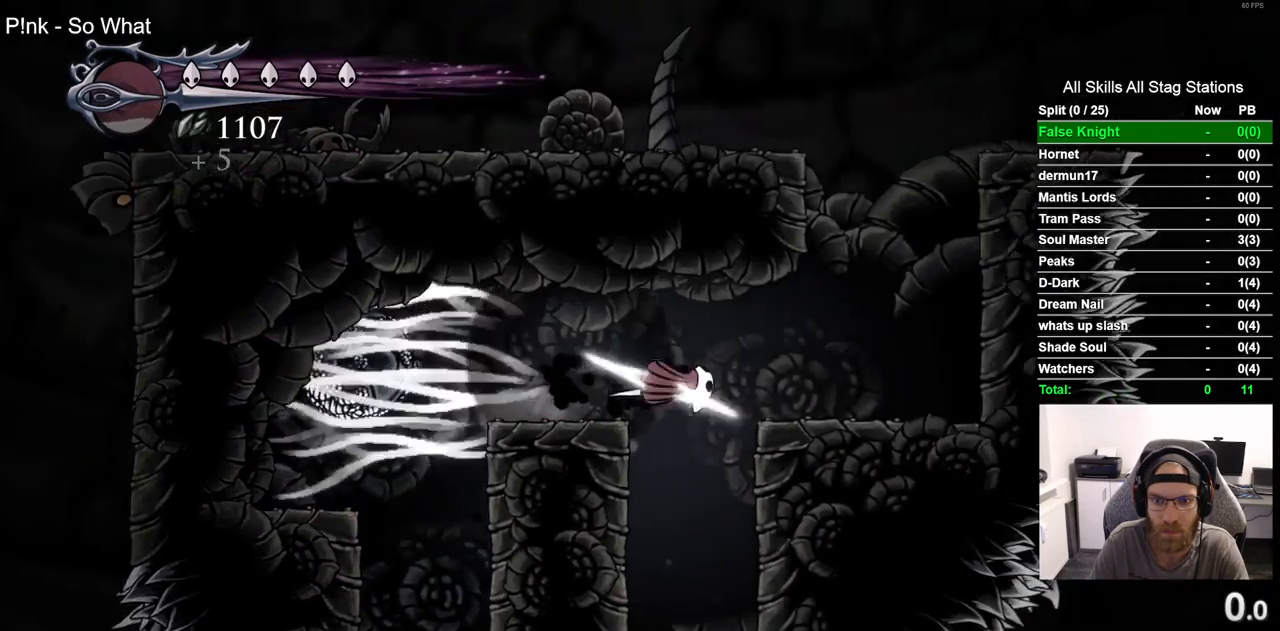
{"dt_ms": 500, "buttons": ["CROSS"], "left_stick": "center", "right_stick": "center", "events": [[83, "R2", "up"], [333, "DPAD_RIGHT", "up"]]}
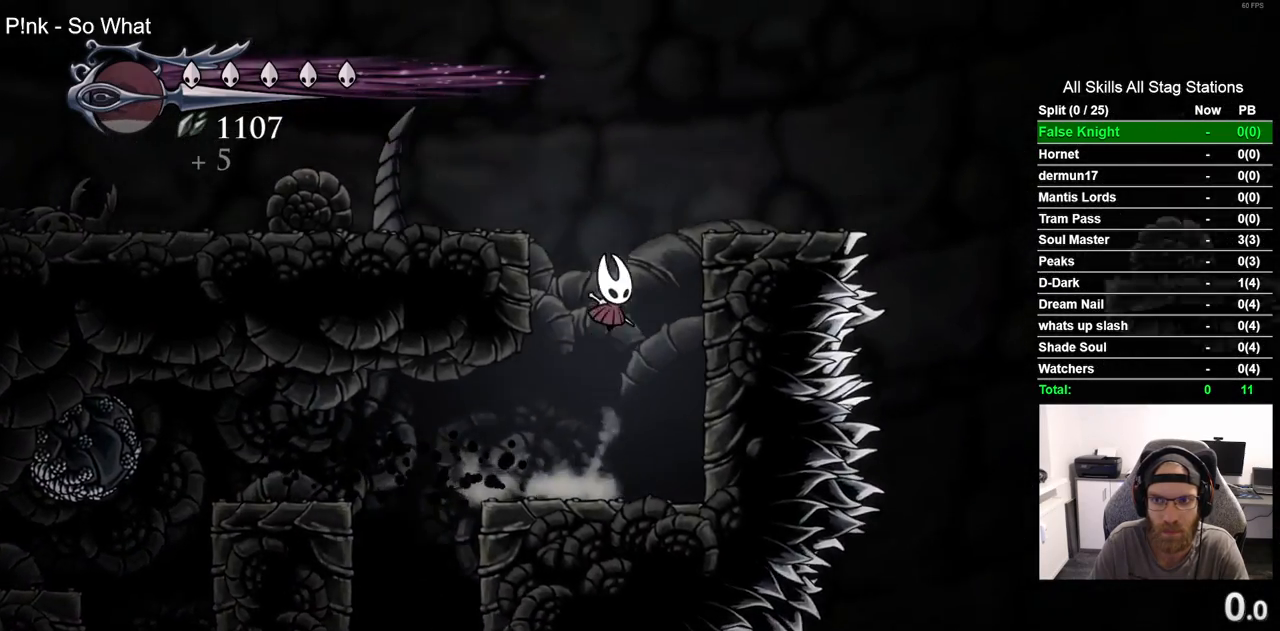
{"dt_ms": 500, "buttons": ["CROSS", "DPAD_LEFT"], "left_stick": "center", "right_stick": "center", "events": [[50, "DPAD_LEFT", "down"]]}
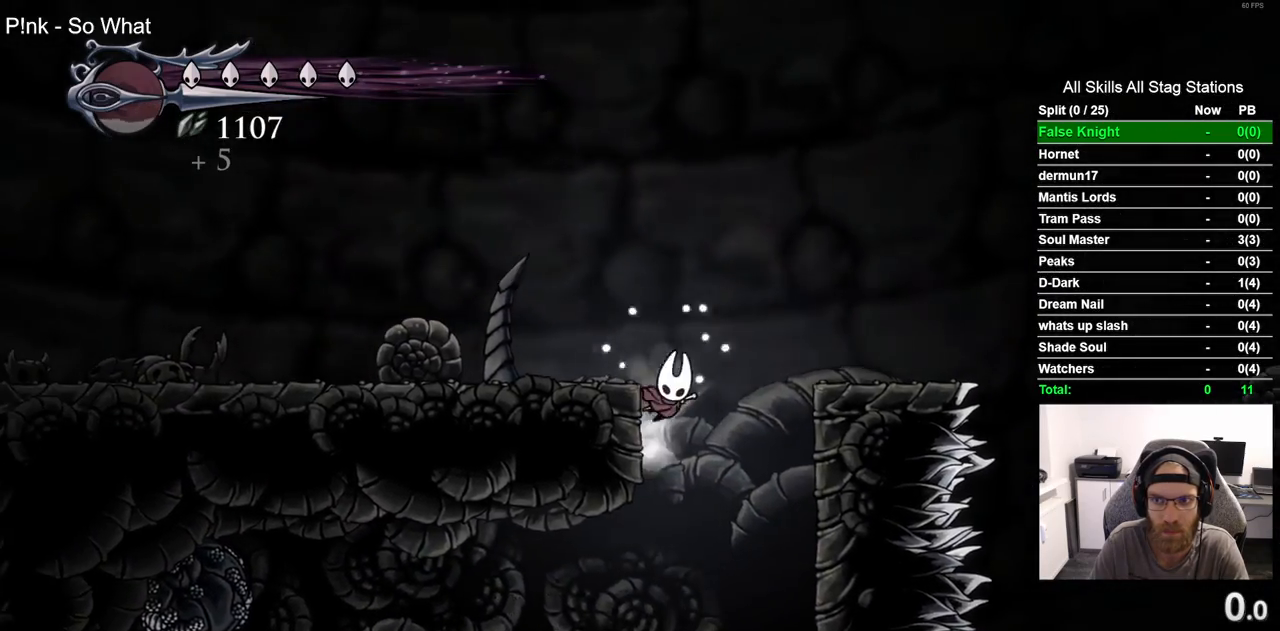
{"dt_ms": 500, "buttons": ["R2", "DPAD_LEFT"], "left_stick": "center", "right_stick": "center", "events": [[67, "CROSS", "up"], [367, "R2", "down"]]}
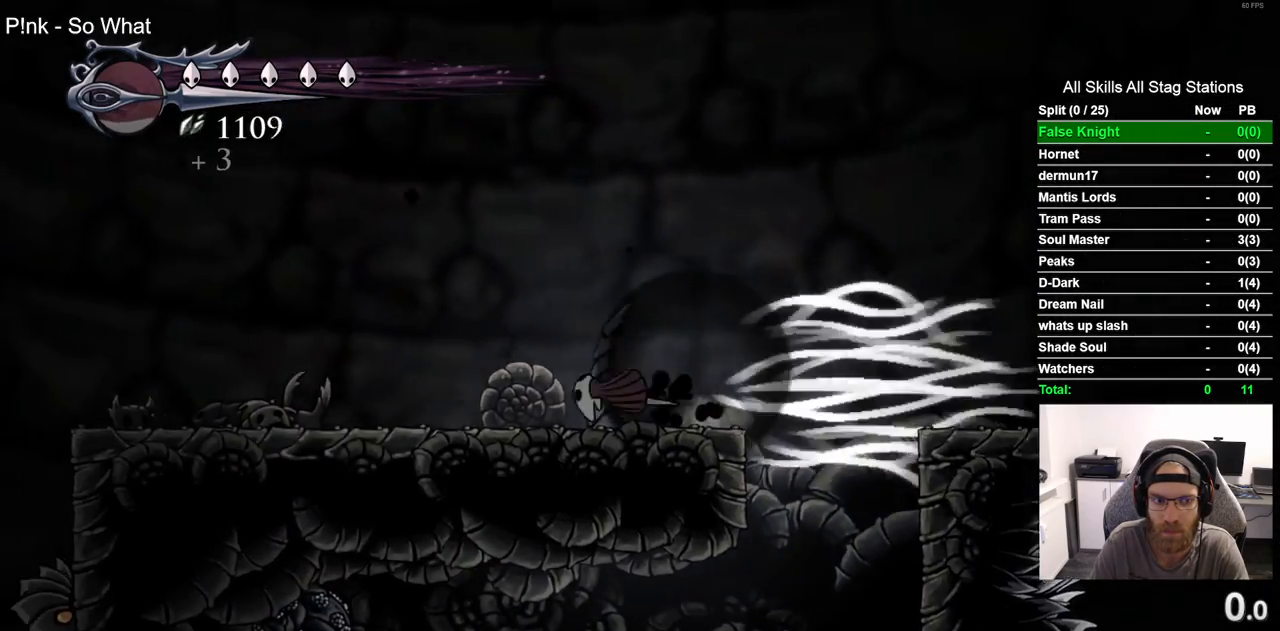
{"dt_ms": 500, "buttons": ["DPAD_LEFT"], "left_stick": "center", "right_stick": "center", "events": [[117, "R2", "up"]]}
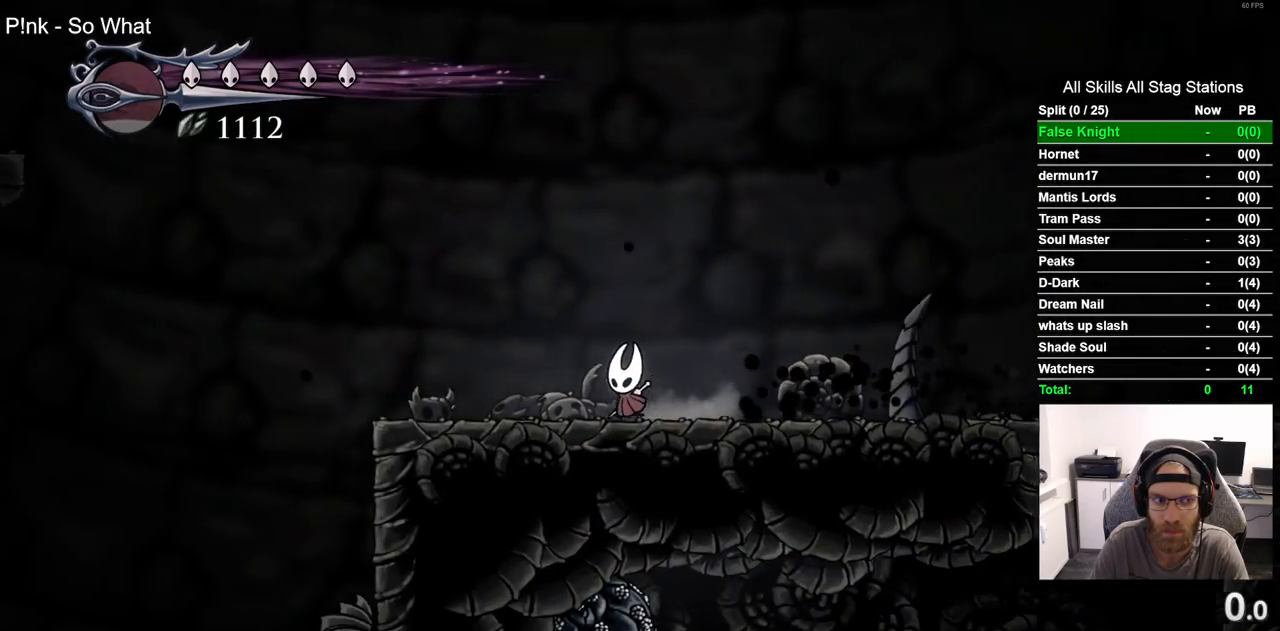
{"dt_ms": 500, "buttons": ["DPAD_LEFT"], "left_stick": "center", "right_stick": "center", "events": []}
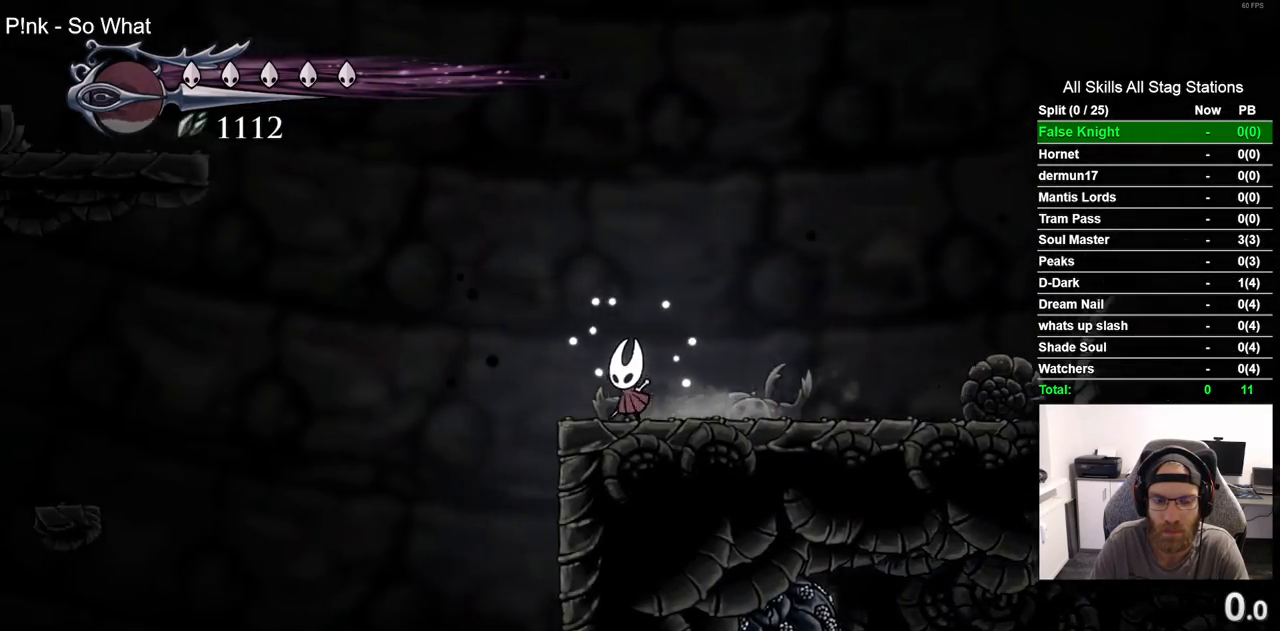
{"dt_ms": 500, "buttons": ["CROSS", "DPAD_LEFT"], "left_stick": "center", "right_stick": "center", "events": [[33, "CROSS", "down"], [300, "CROSS", "up"], [400, "CROSS", "down"]]}